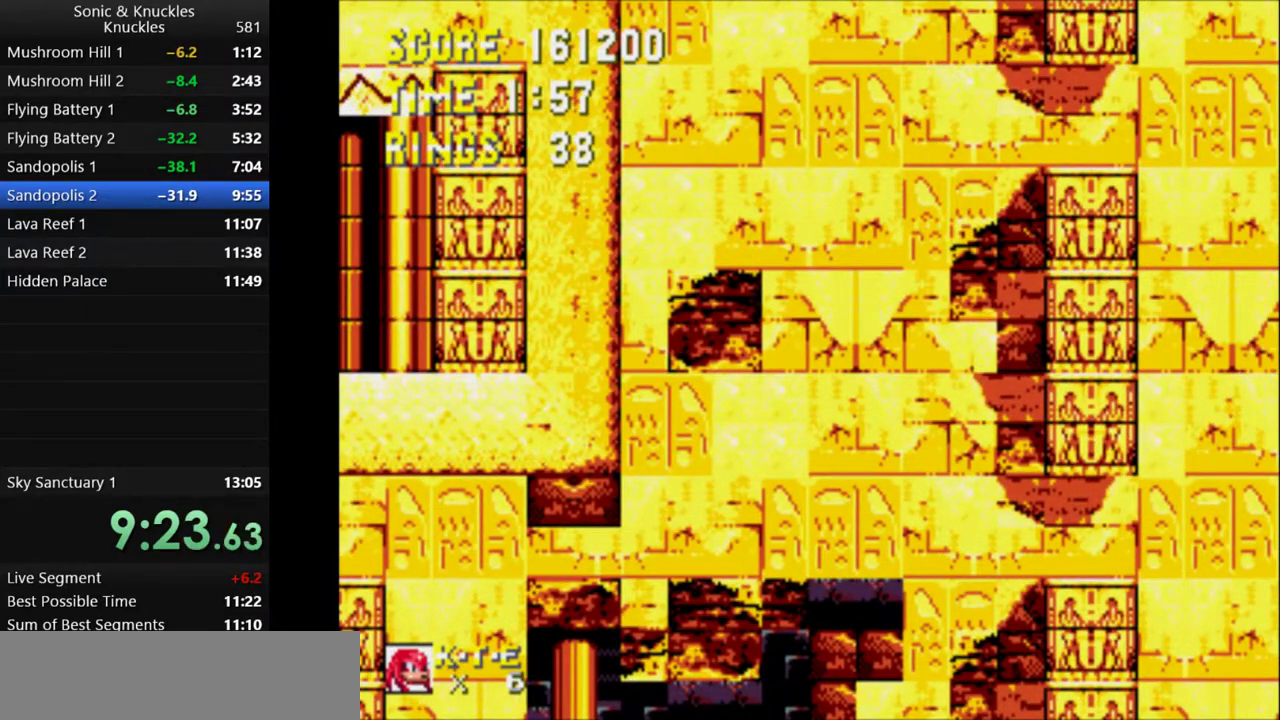
Gameplay with keyboard; each line is a JSON object with the keys held at the frame after it. "events" lists presses ("down") and releases ("up") of "c", "down", "left", "q", "right", "up", "x" and "z" between this image and that frame as [ms after this image, input, new state], when the widget could be followed in between. No other keys are recorded. Mouse input is not recorded.
{"keys": ["right"], "events": [[433, "right", "down"]]}
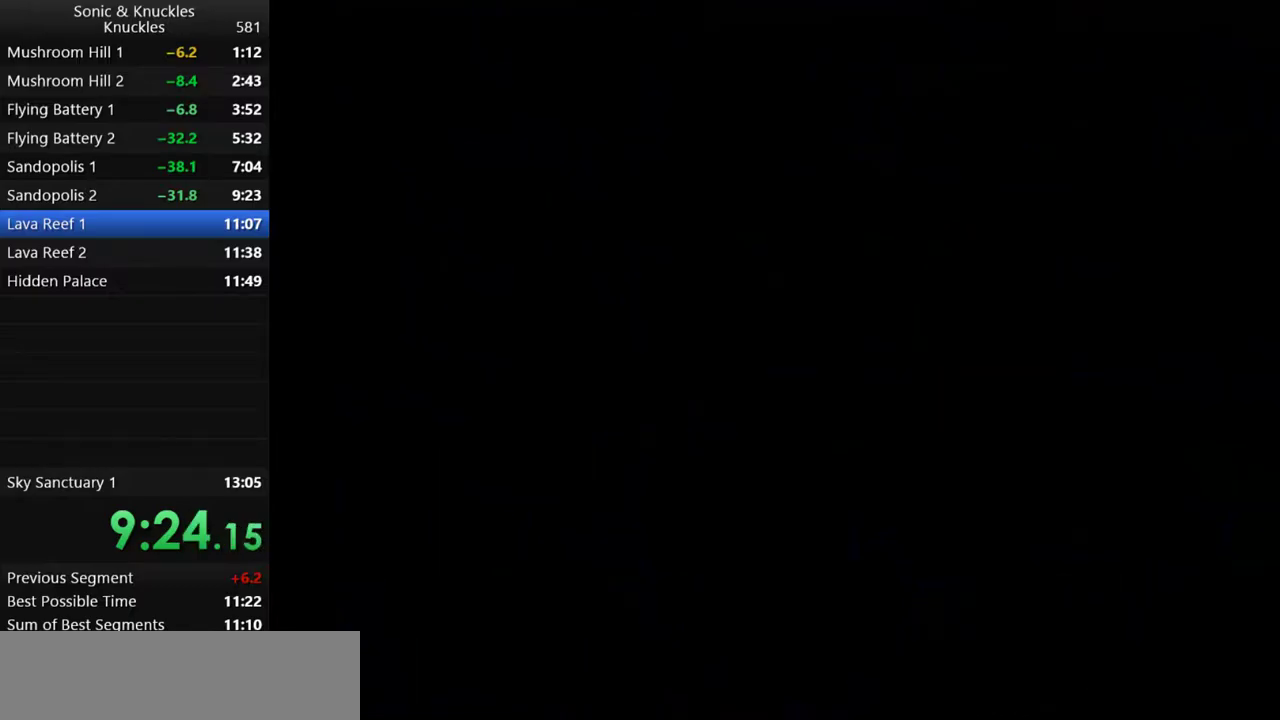
{"keys": ["right"], "events": []}
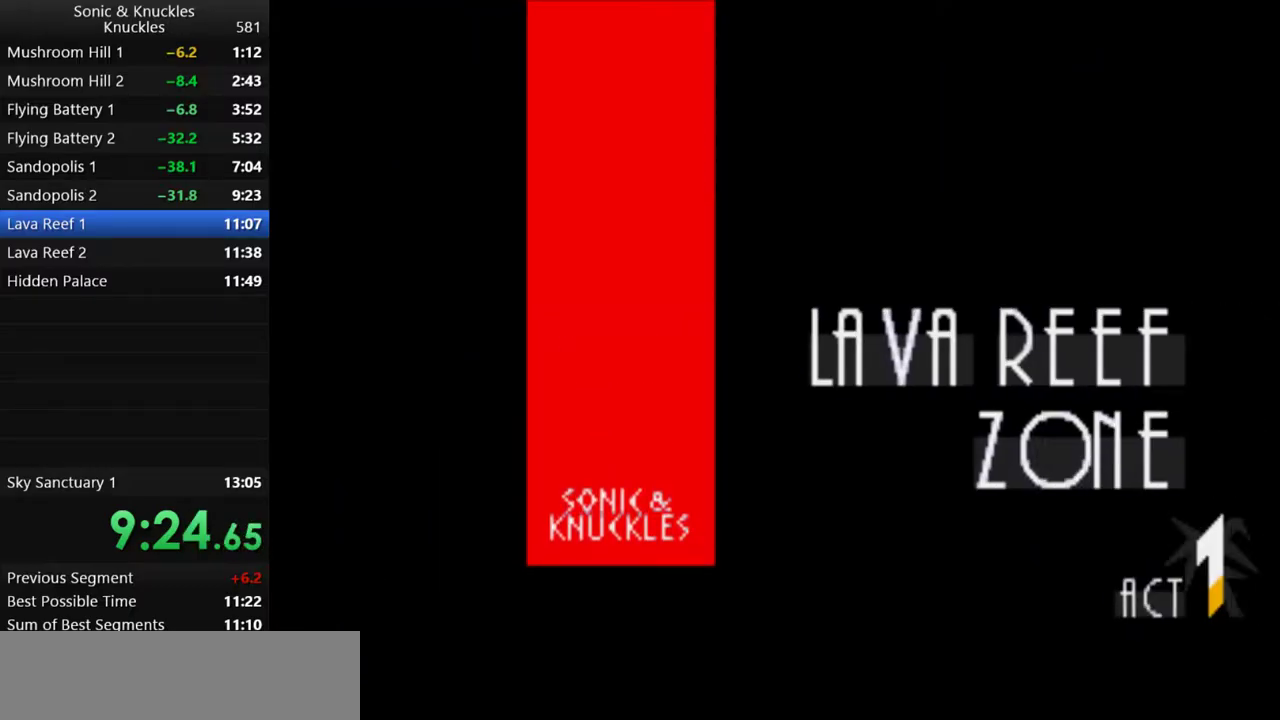
{"keys": ["right"], "events": []}
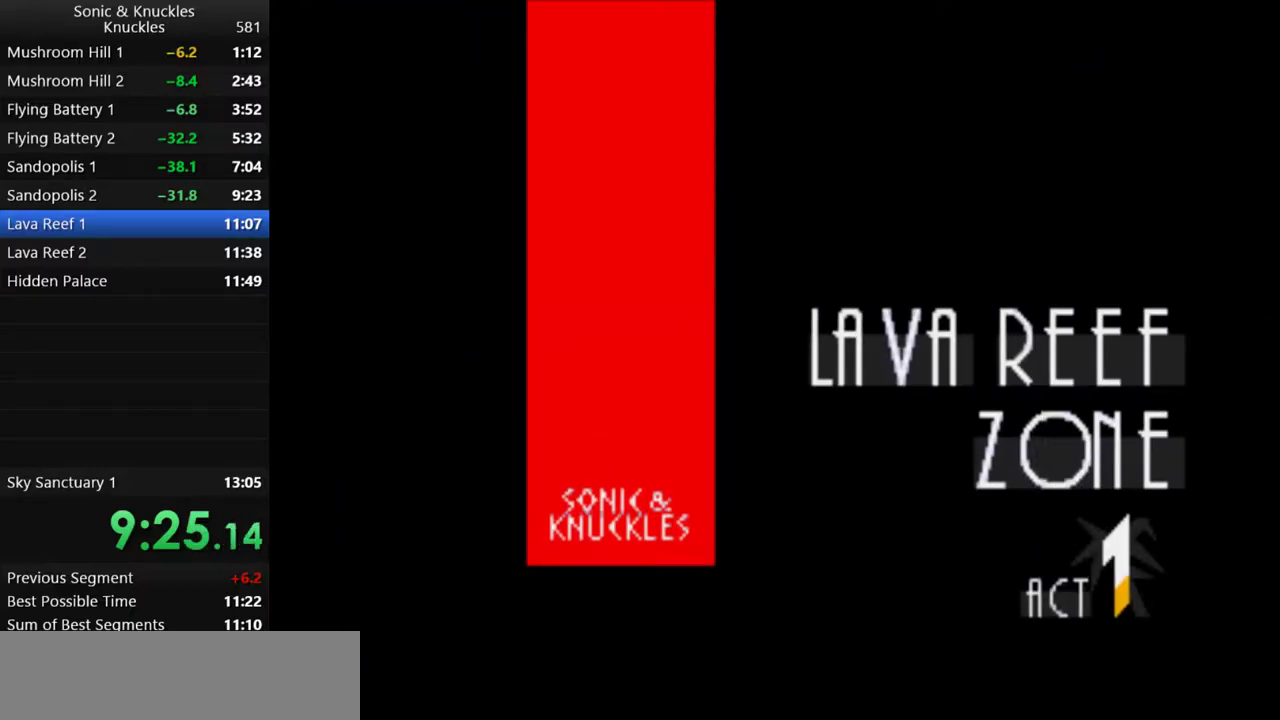
{"keys": ["right"], "events": []}
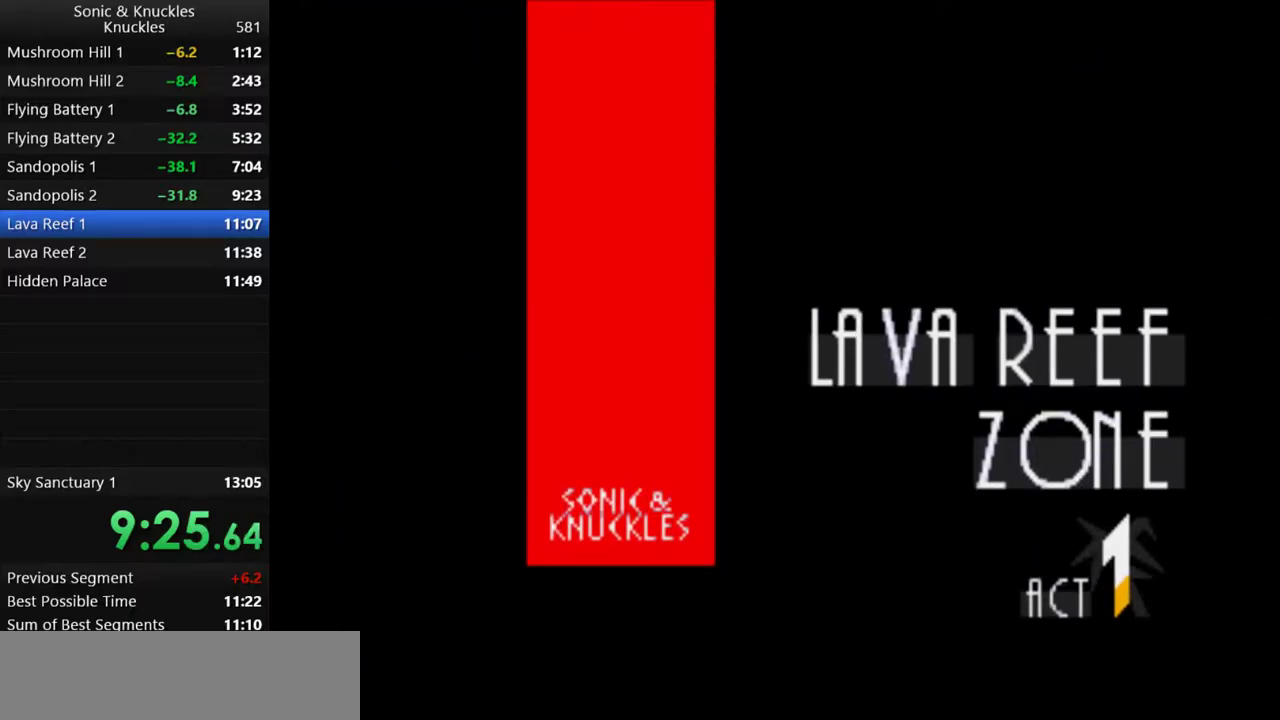
{"keys": ["right"], "events": []}
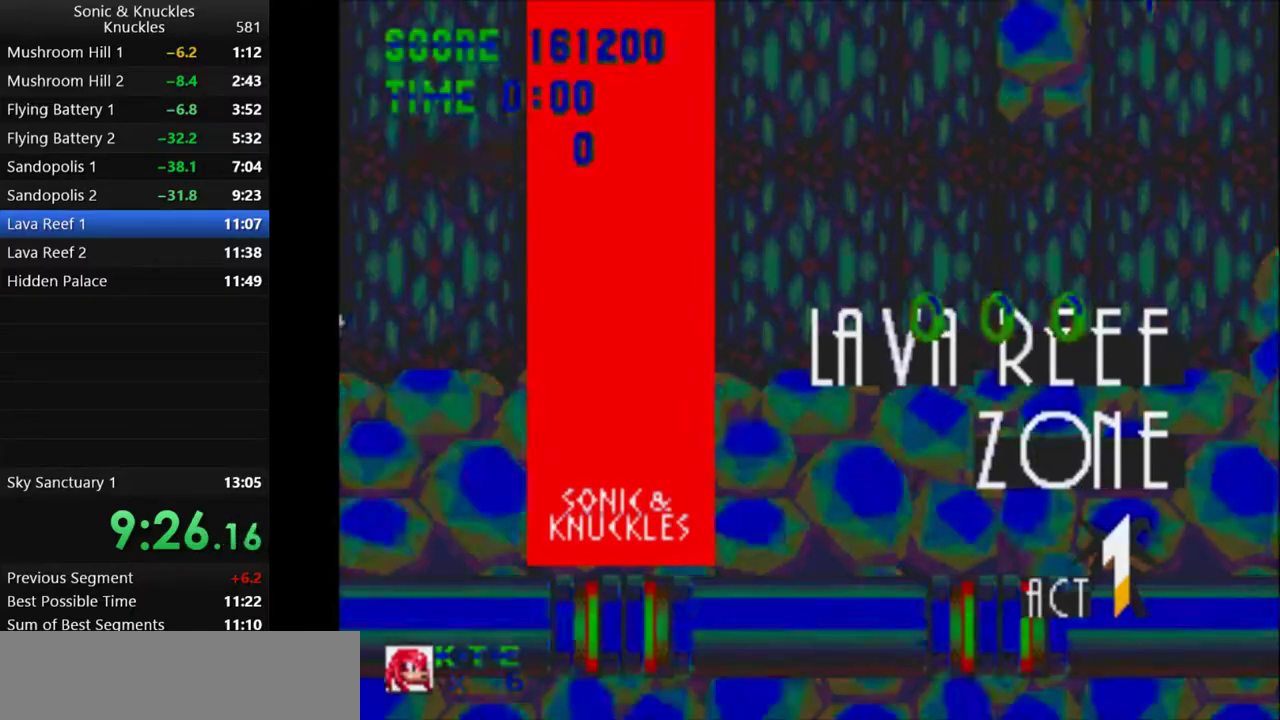
{"keys": ["right"], "events": []}
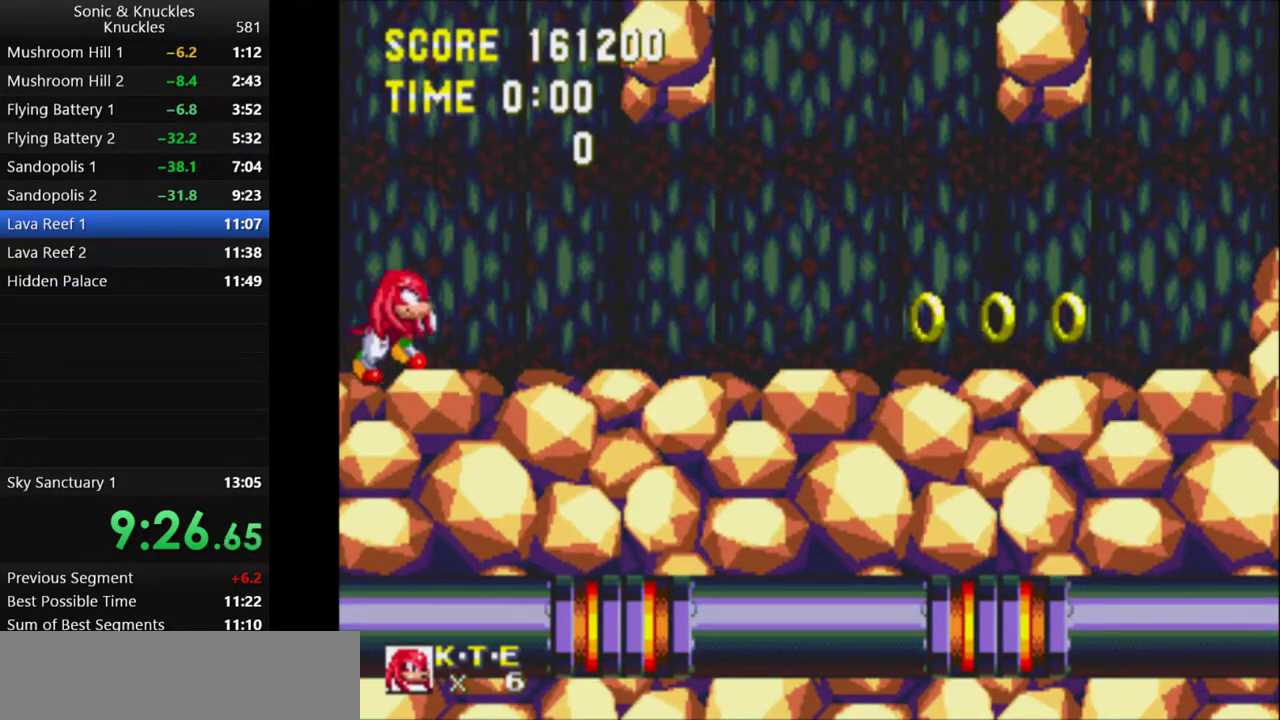
{"keys": ["right"], "events": []}
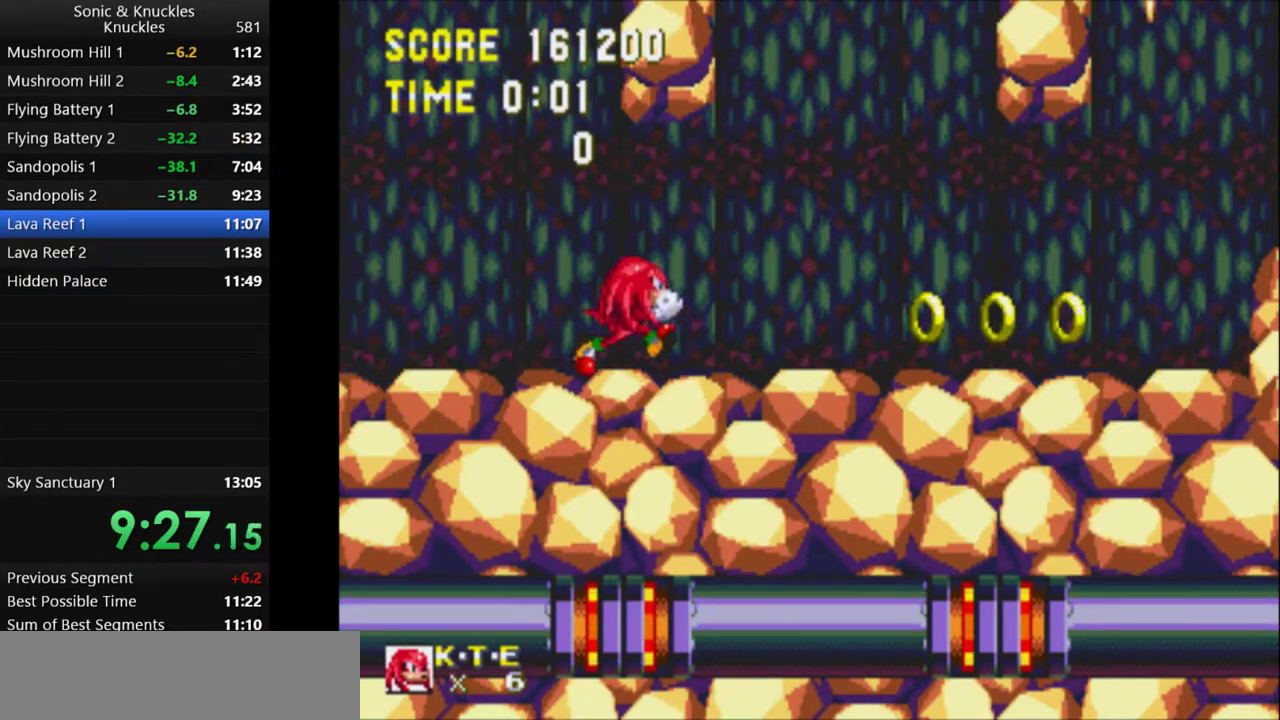
{"keys": ["right", "x"], "events": [[367, "x", "down"]]}
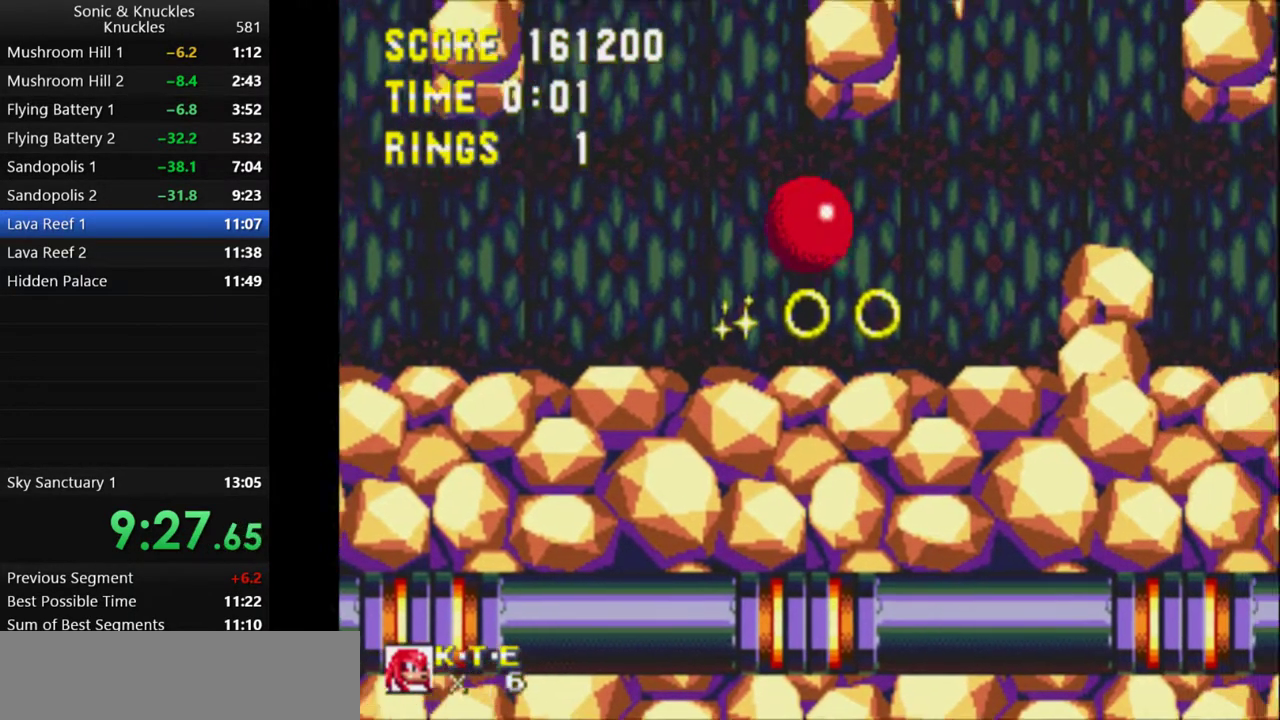
{"keys": ["right"], "events": [[483, "x", "up"]]}
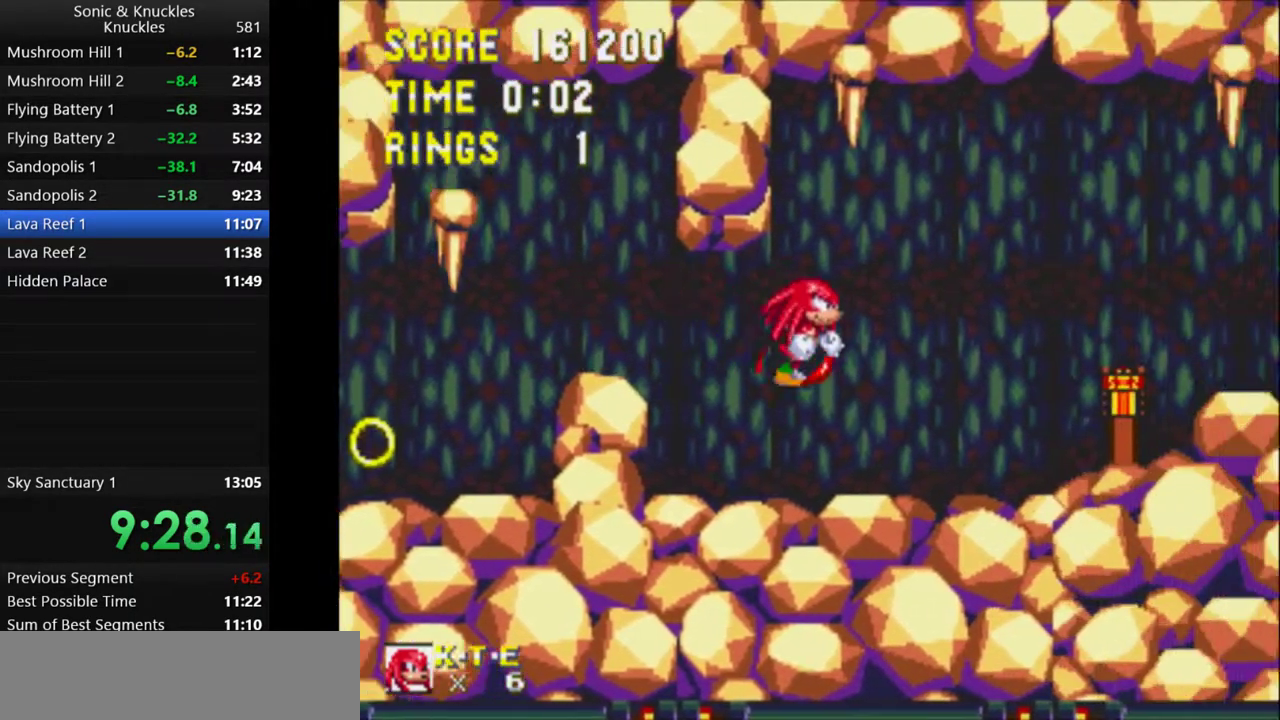
{"keys": ["right"], "events": []}
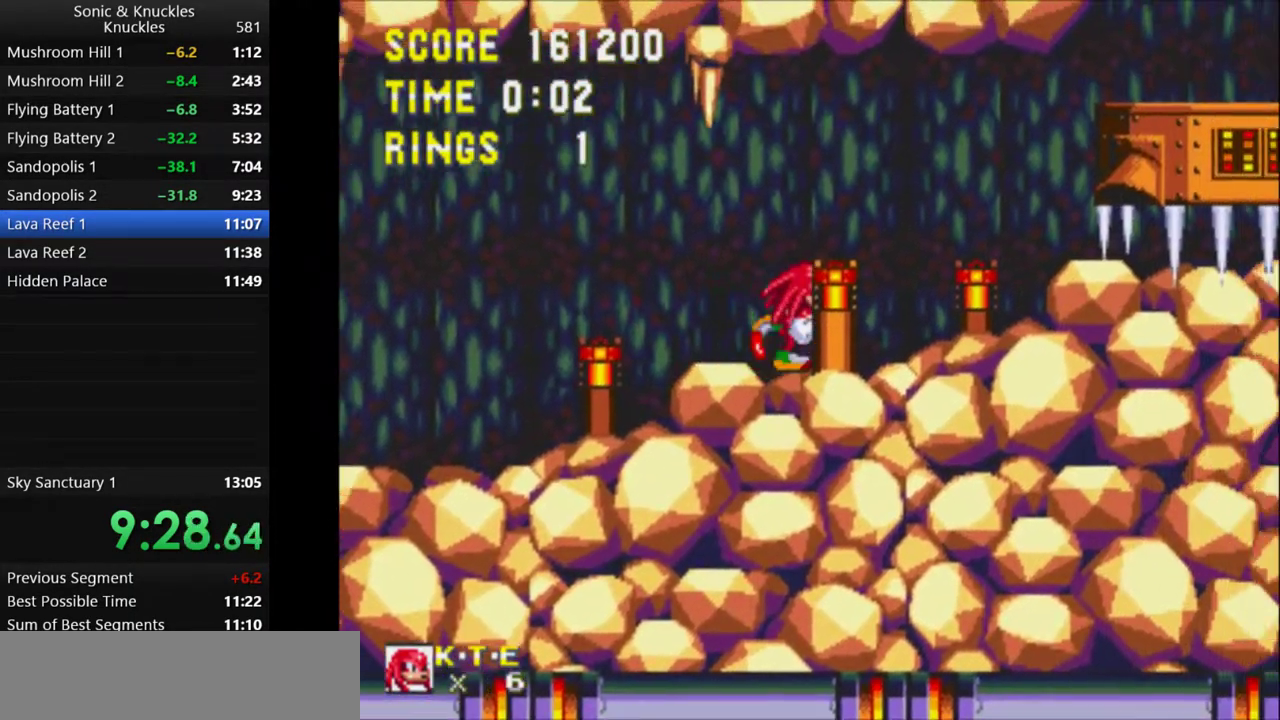
{"keys": ["c", "down"], "events": [[217, "right", "up"], [300, "down", "down"], [383, "z", "down"], [400, "x", "down"], [433, "c", "down"], [467, "x", "up"], [467, "z", "up"]]}
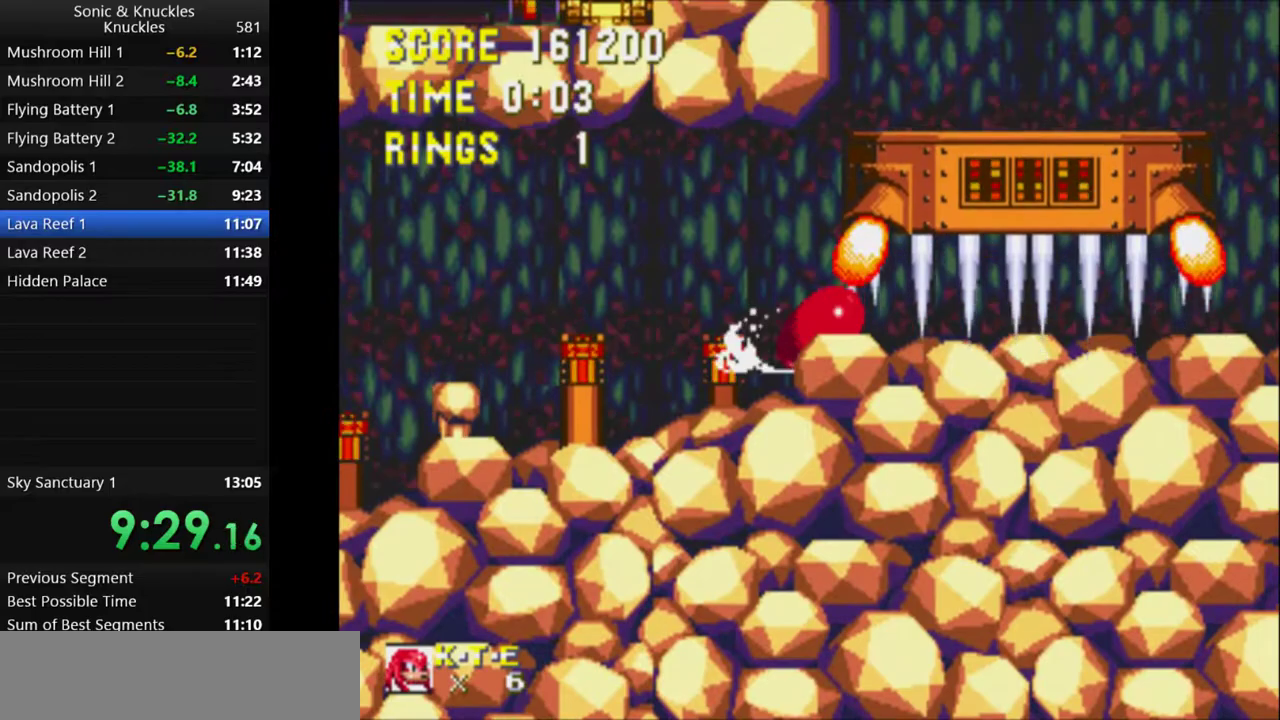
{"keys": ["c", "down"], "events": [[17, "c", "up"], [83, "z", "down"], [100, "x", "down"], [133, "c", "down"], [150, "z", "up"], [167, "x", "up"], [200, "c", "up"], [250, "z", "down"], [267, "x", "down"], [317, "c", "down"], [333, "z", "up"], [350, "x", "up"], [367, "c", "up"], [467, "c", "down"]]}
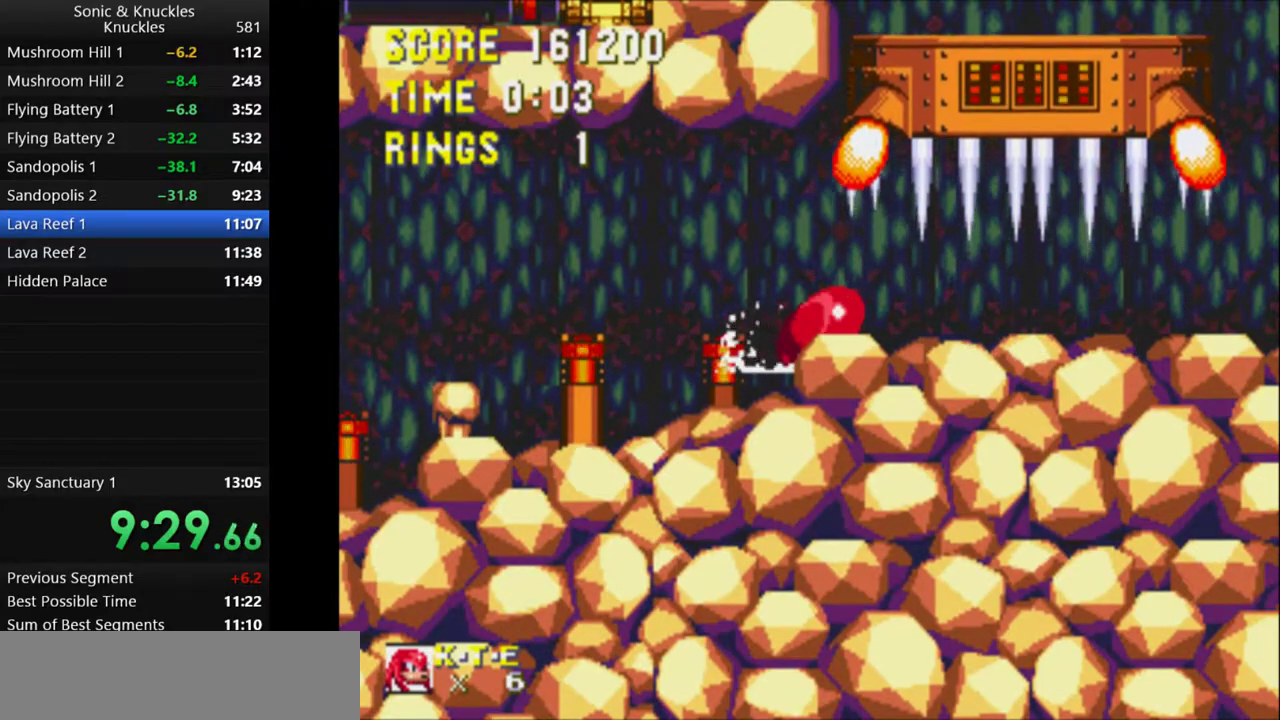
{"keys": ["right", "x"], "events": [[33, "x", "down"], [33, "z", "down"], [67, "right", "down"], [117, "c", "up"], [133, "down", "up"], [150, "x", "up"], [167, "z", "up"], [467, "x", "down"]]}
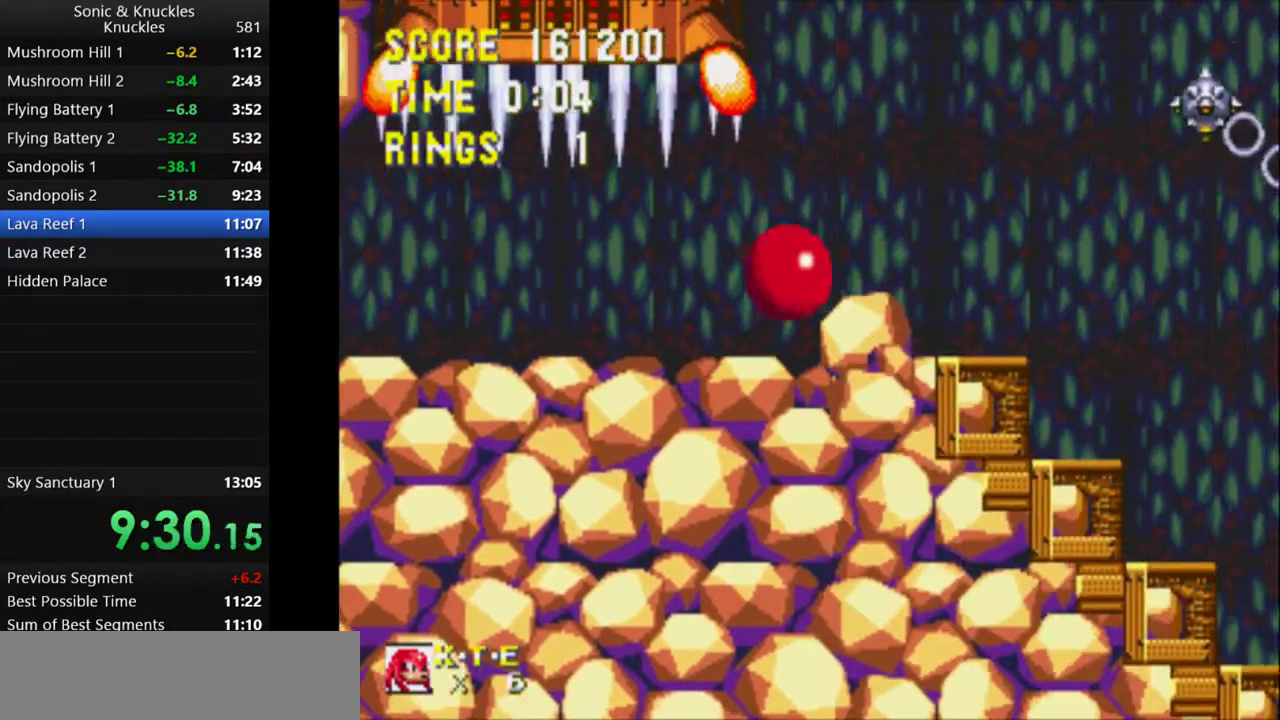
{"keys": ["right", "x"], "events": [[33, "x", "up"], [83, "x", "down"]]}
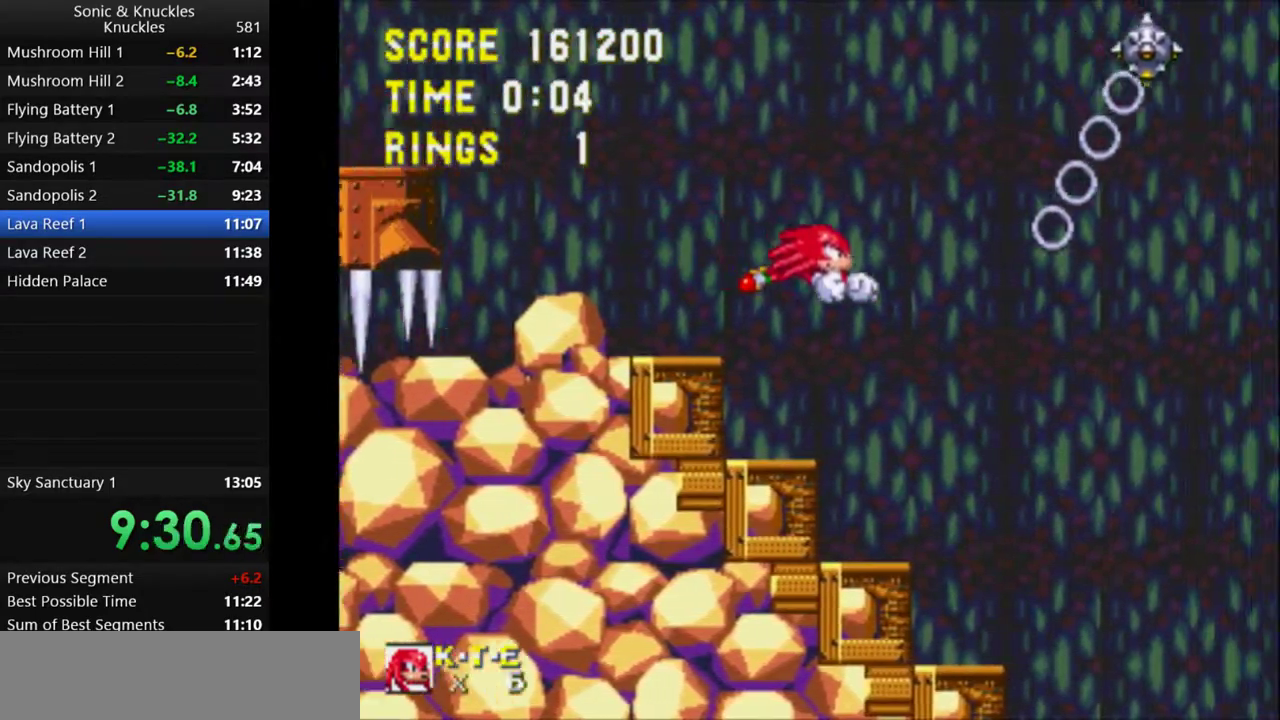
{"keys": ["right"], "events": [[150, "x", "up"]]}
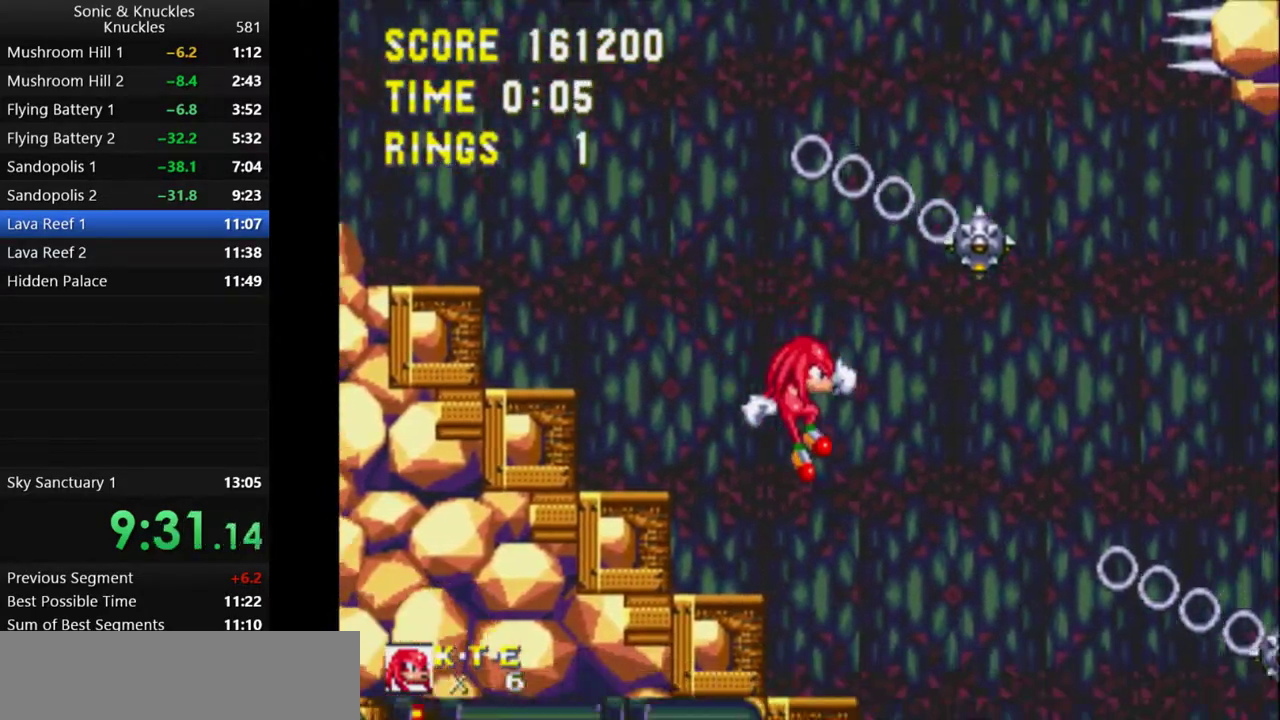
{"keys": ["right"], "events": [[350, "x", "down"], [483, "x", "up"]]}
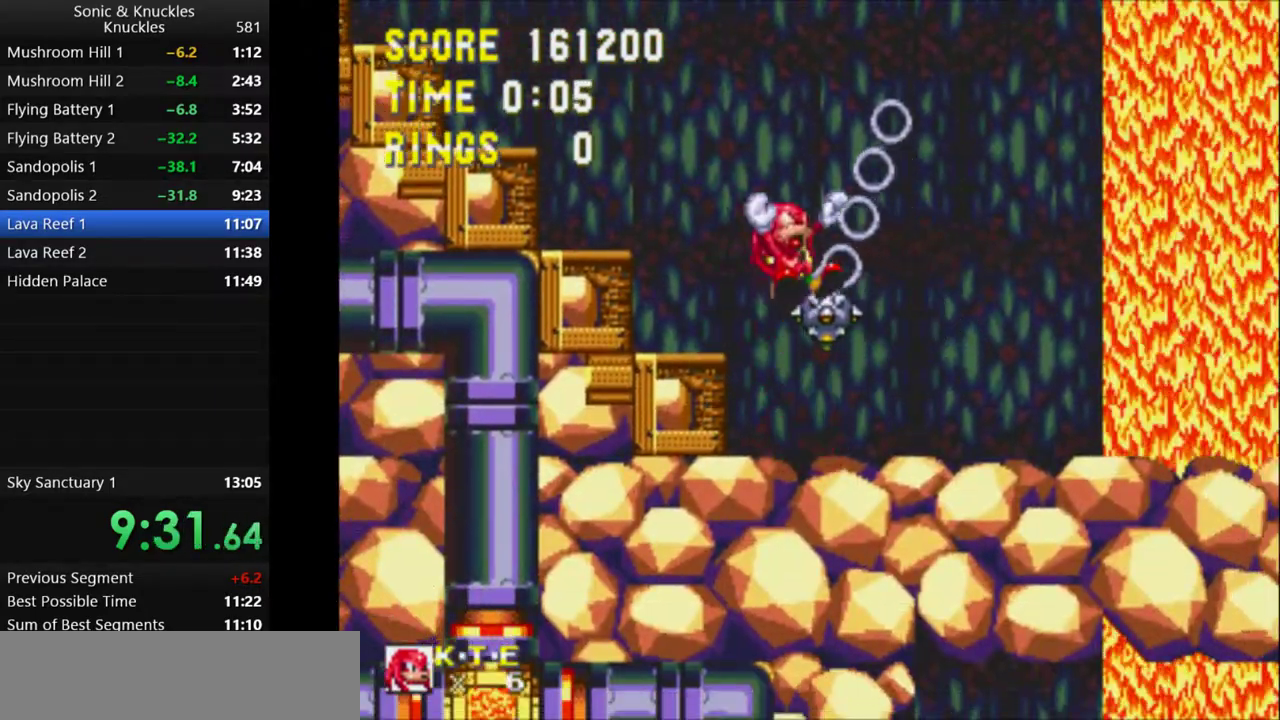
{"keys": [], "events": [[83, "x", "down"], [350, "x", "up"], [383, "right", "up"]]}
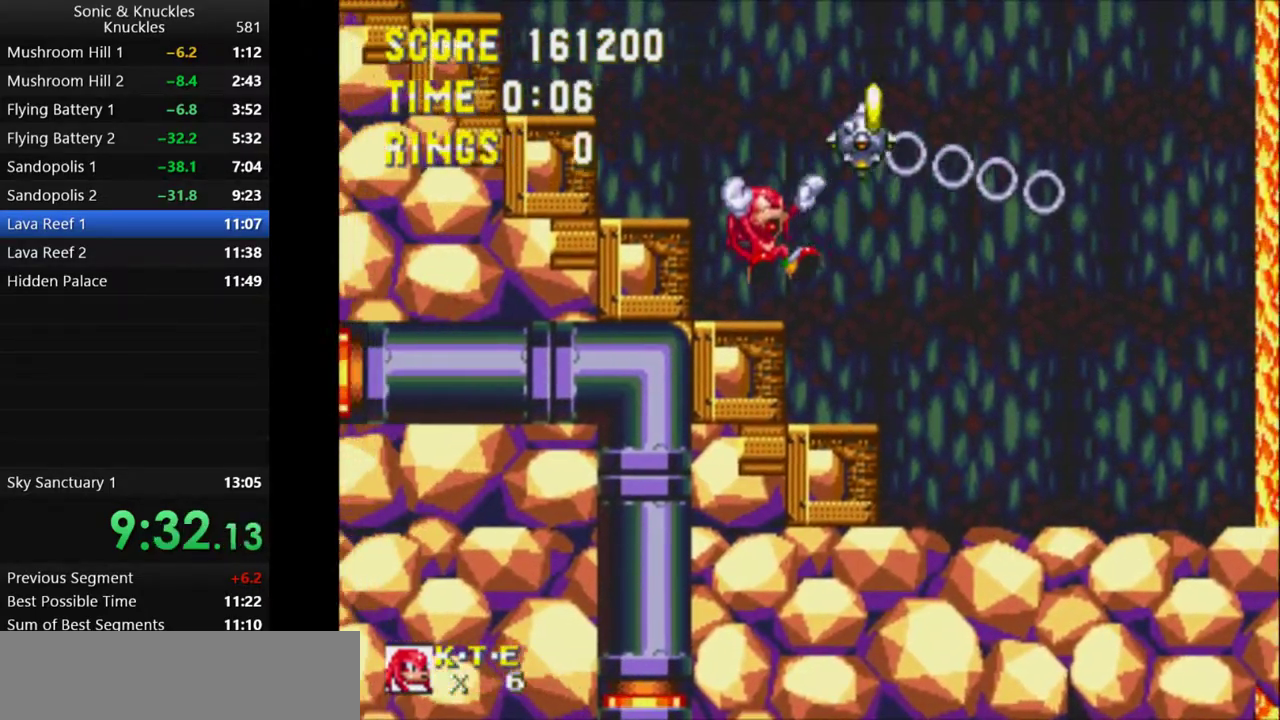
{"keys": [], "events": []}
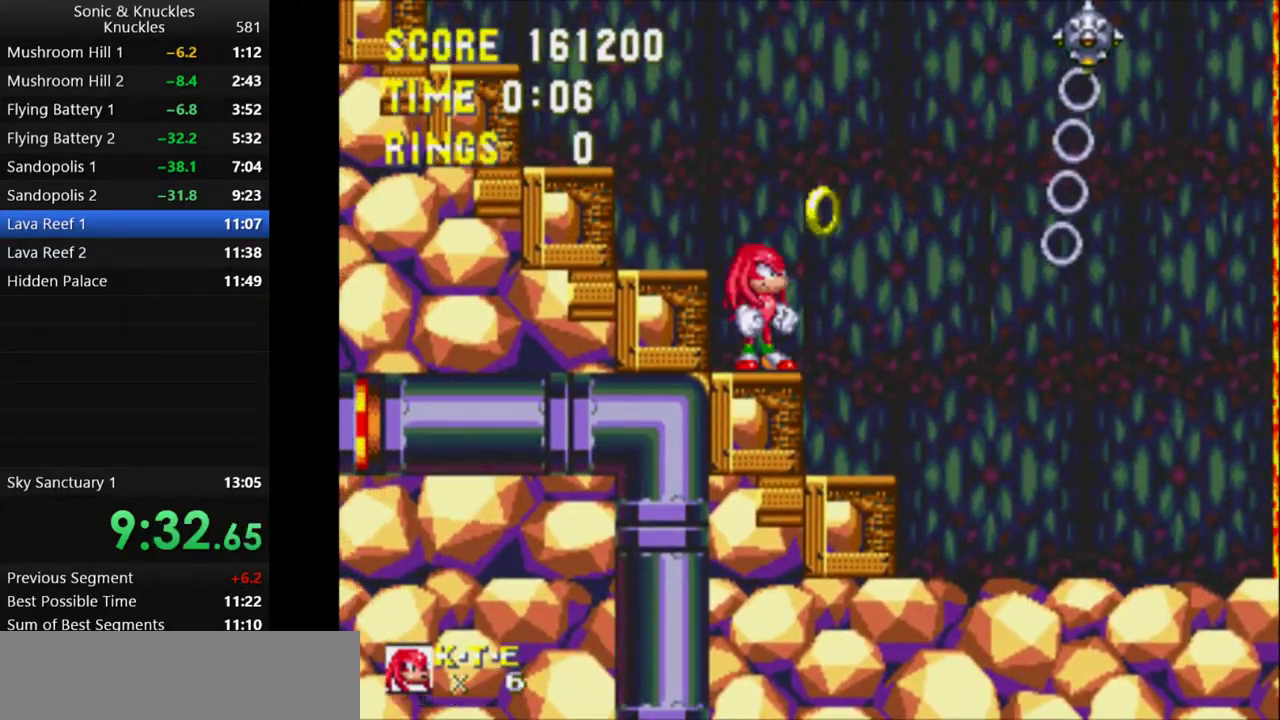
{"keys": [], "events": [[167, "down", "down"], [250, "x", "down"], [300, "down", "up"], [317, "x", "up"]]}
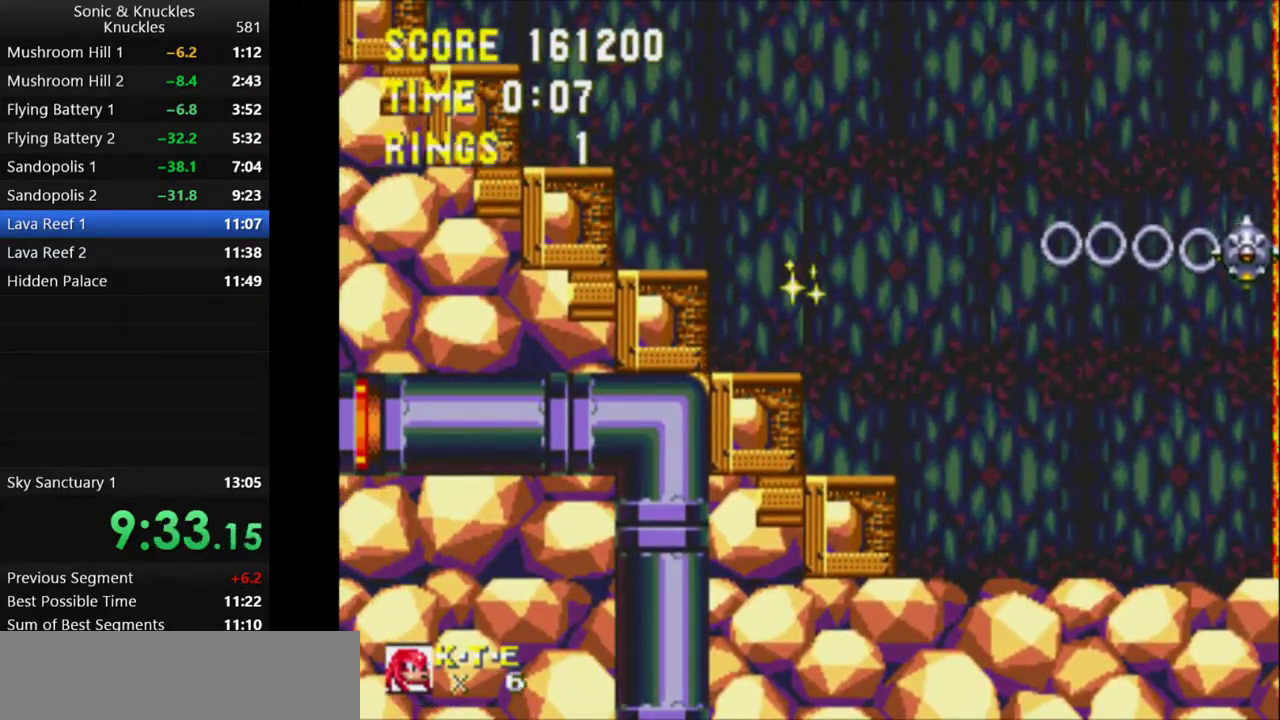
{"keys": ["x"], "events": [[350, "x", "down"]]}
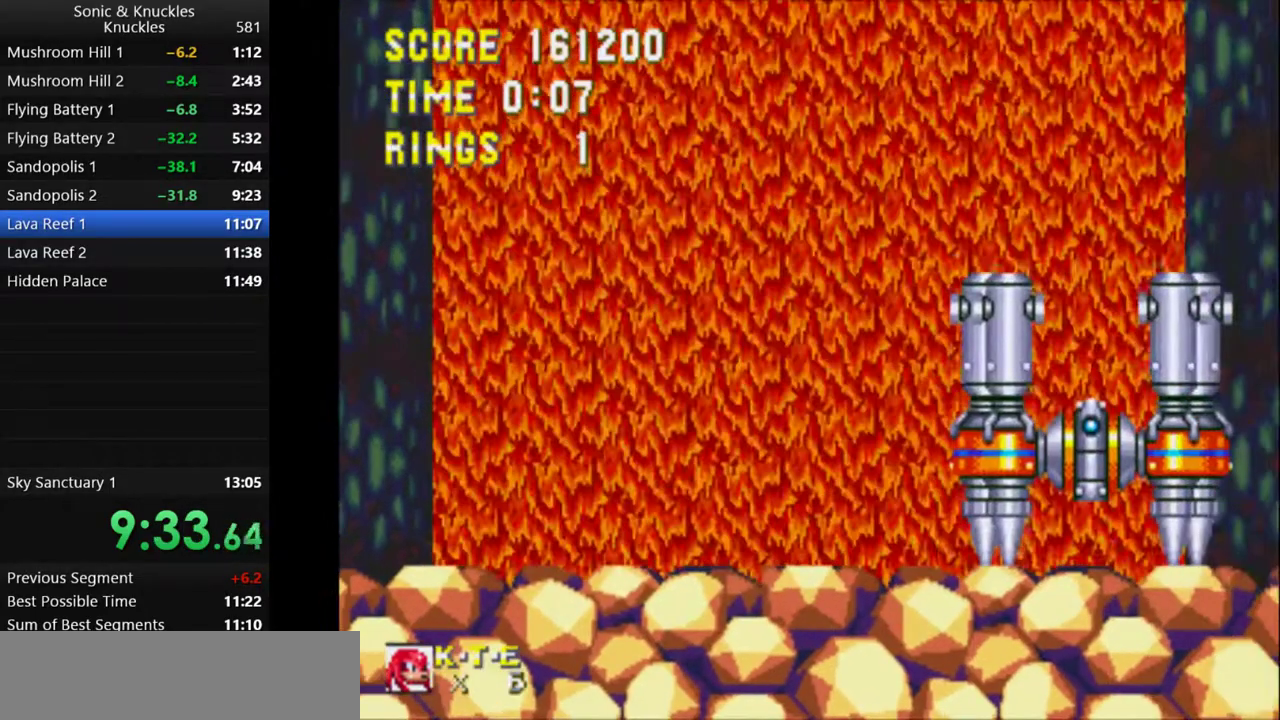
{"keys": ["left"], "events": [[100, "x", "up"], [167, "left", "down"]]}
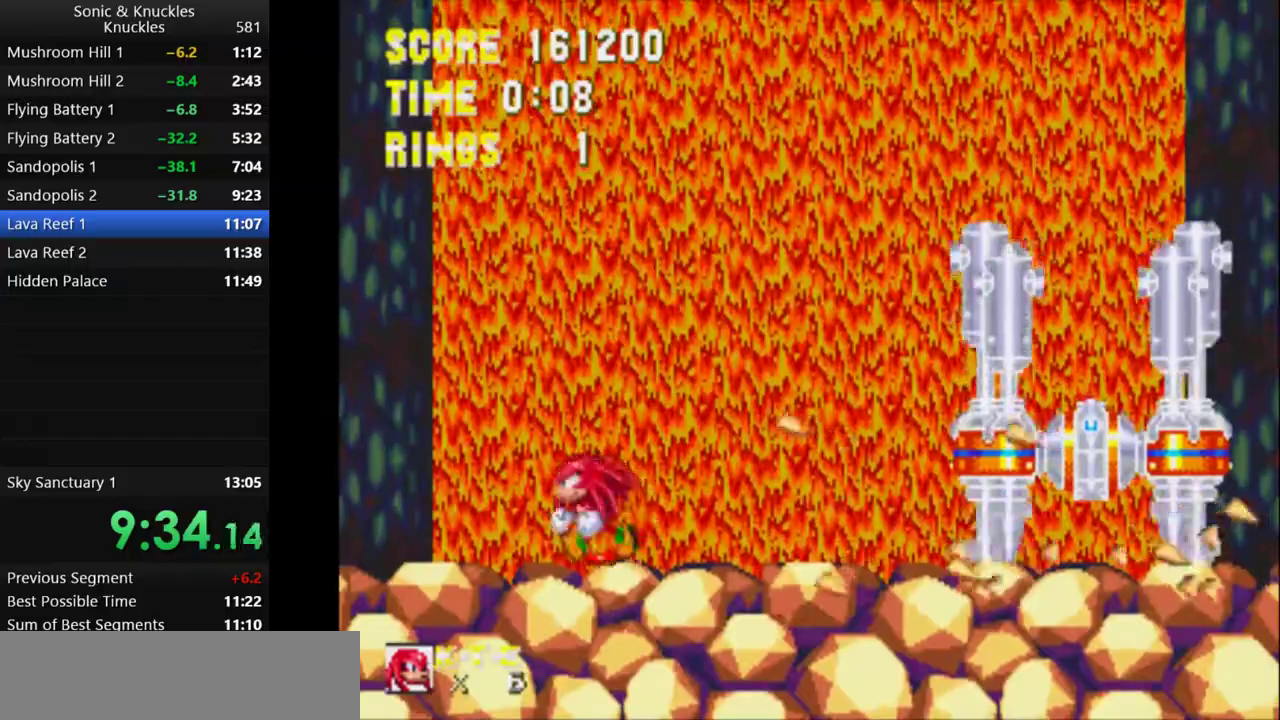
{"keys": ["c", "down"], "events": [[217, "left", "up"], [300, "down", "down"], [367, "z", "down"], [417, "x", "down"], [450, "c", "down"], [483, "z", "up"], [500, "x", "up"]]}
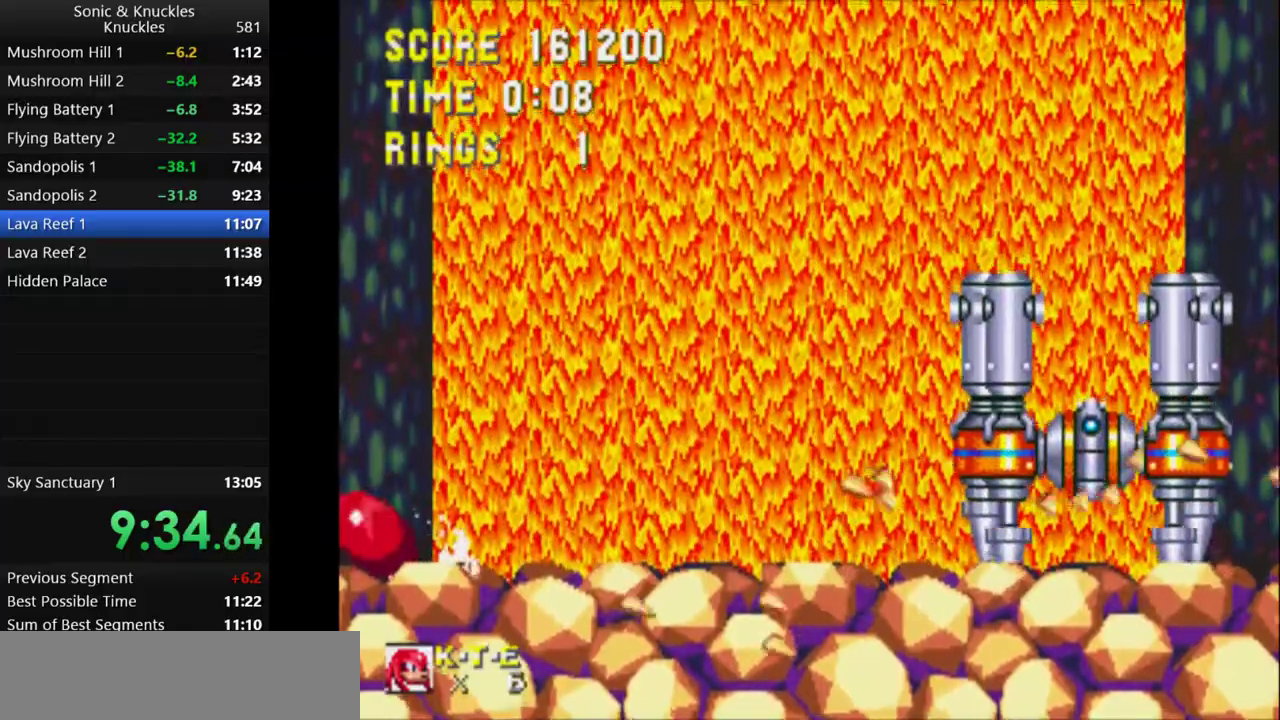
{"keys": ["down", "z"], "events": [[33, "c", "up"], [117, "z", "down"], [133, "x", "down"], [167, "c", "down"], [200, "x", "up"], [200, "z", "up"], [250, "c", "up"], [317, "z", "down"], [333, "x", "down"], [350, "c", "down"], [367, "z", "up"], [400, "x", "up"], [433, "c", "up"], [500, "z", "down"]]}
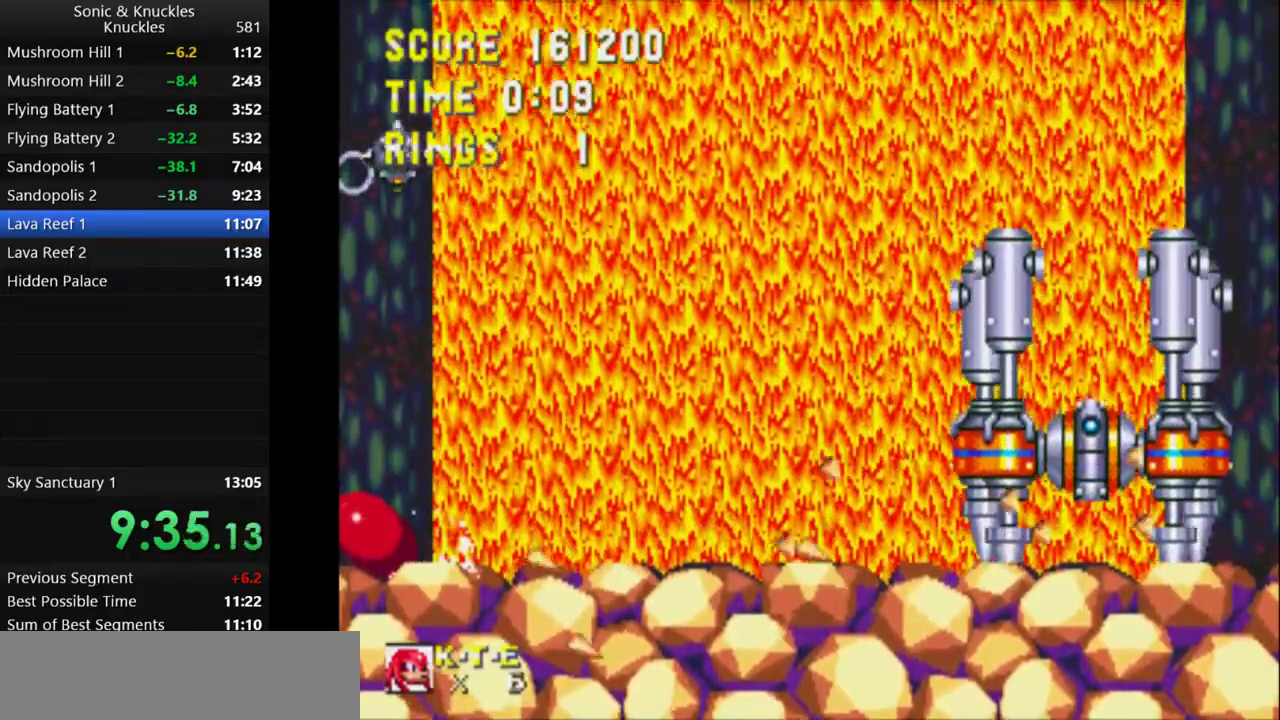
{"keys": ["down"], "events": [[17, "x", "down"], [50, "c", "down"], [67, "x", "up"], [67, "z", "up"], [133, "c", "up"], [183, "z", "down"], [200, "x", "down"], [233, "c", "down"], [233, "z", "up"], [267, "x", "up"], [317, "c", "up"], [367, "x", "down"], [367, "z", "down"], [417, "c", "down"], [433, "x", "up"], [433, "z", "up"], [500, "c", "up"]]}